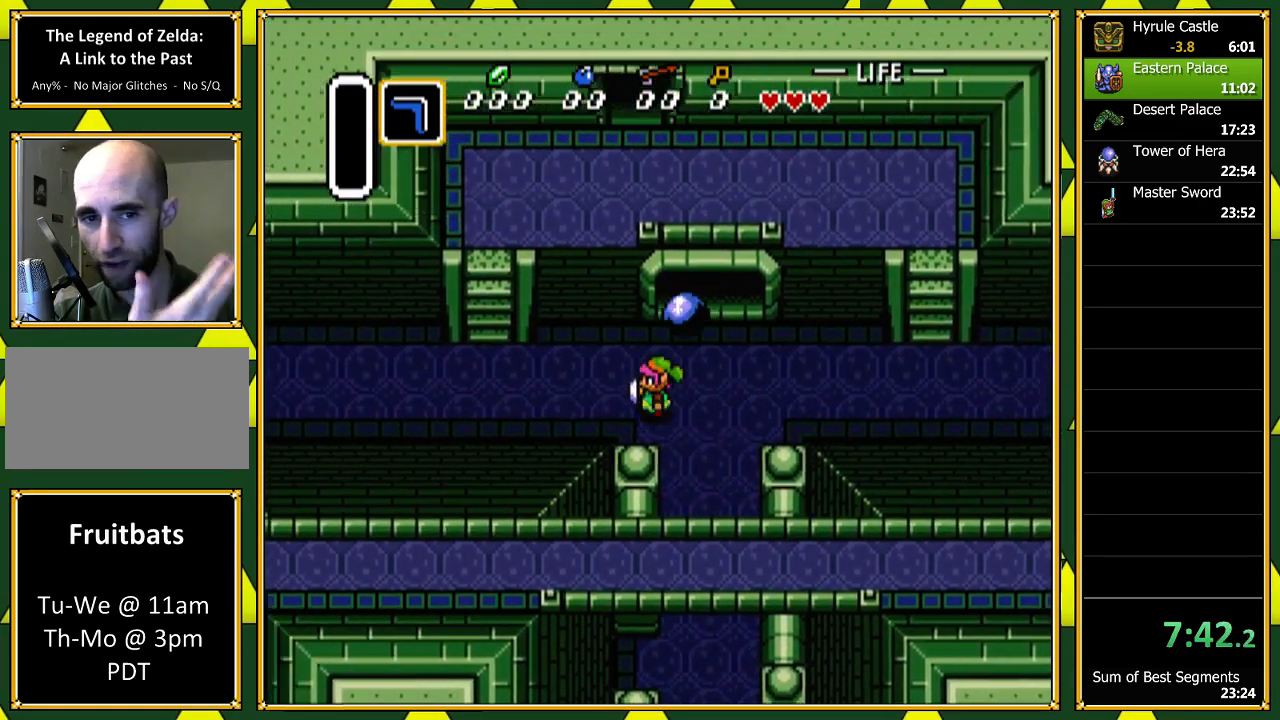
Gameplay with a controller (Nintendo layout); each line is a JSON object with the inputs held at the frame after it. "events" lists button and stick changes between this image and that frame as [ms after this image, input, new state], when the widget could be followed in between. Not read: L1 L3 R1 R3 SELECT.
{"buttons": ["DPAD_LEFT"], "events": []}
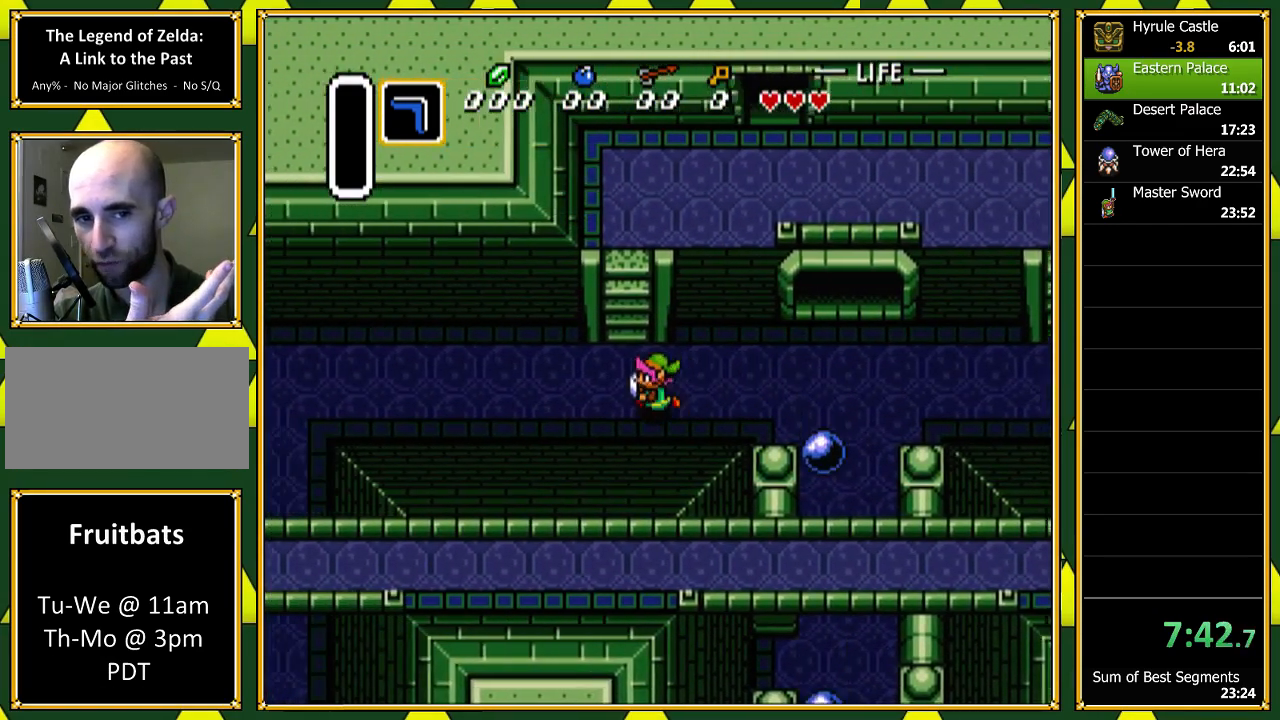
{"buttons": ["DPAD_UP"], "events": [[33, "DPAD_UP", "down"], [100, "DPAD_LEFT", "up"]]}
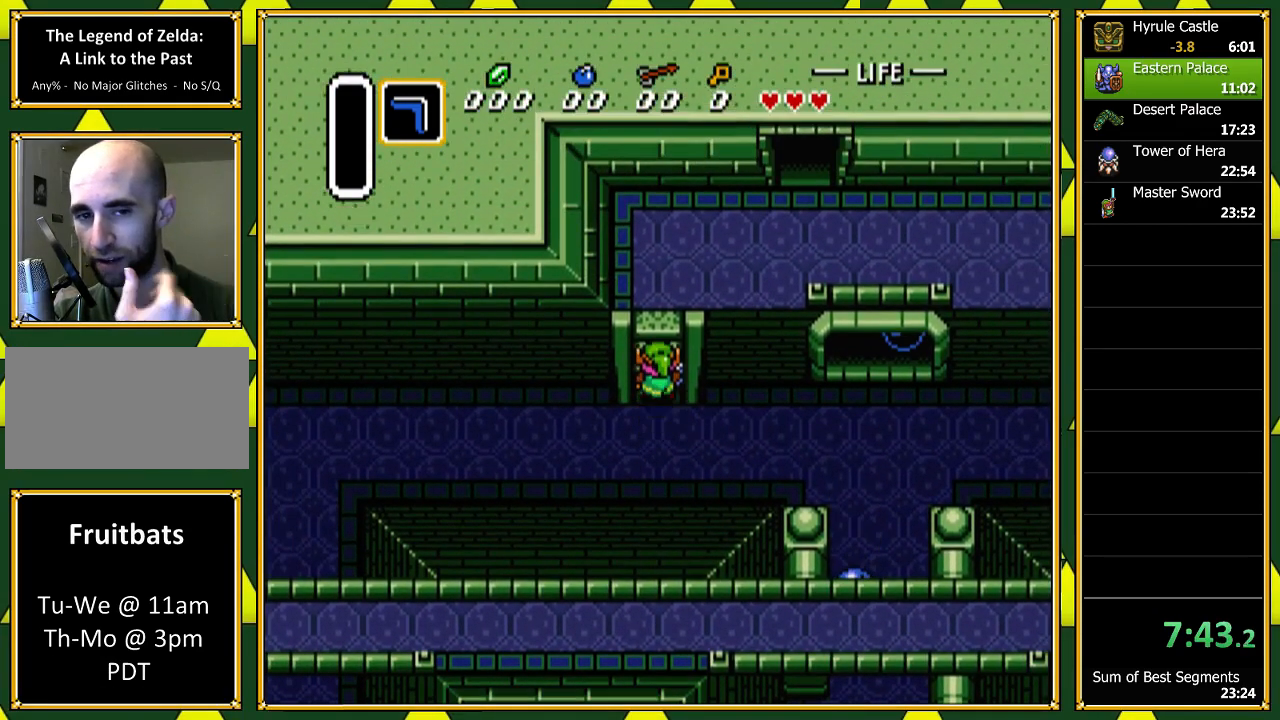
{"buttons": ["DPAD_UP"], "events": [[67, "DPAD_UP", "up"], [333, "DPAD_UP", "down"]]}
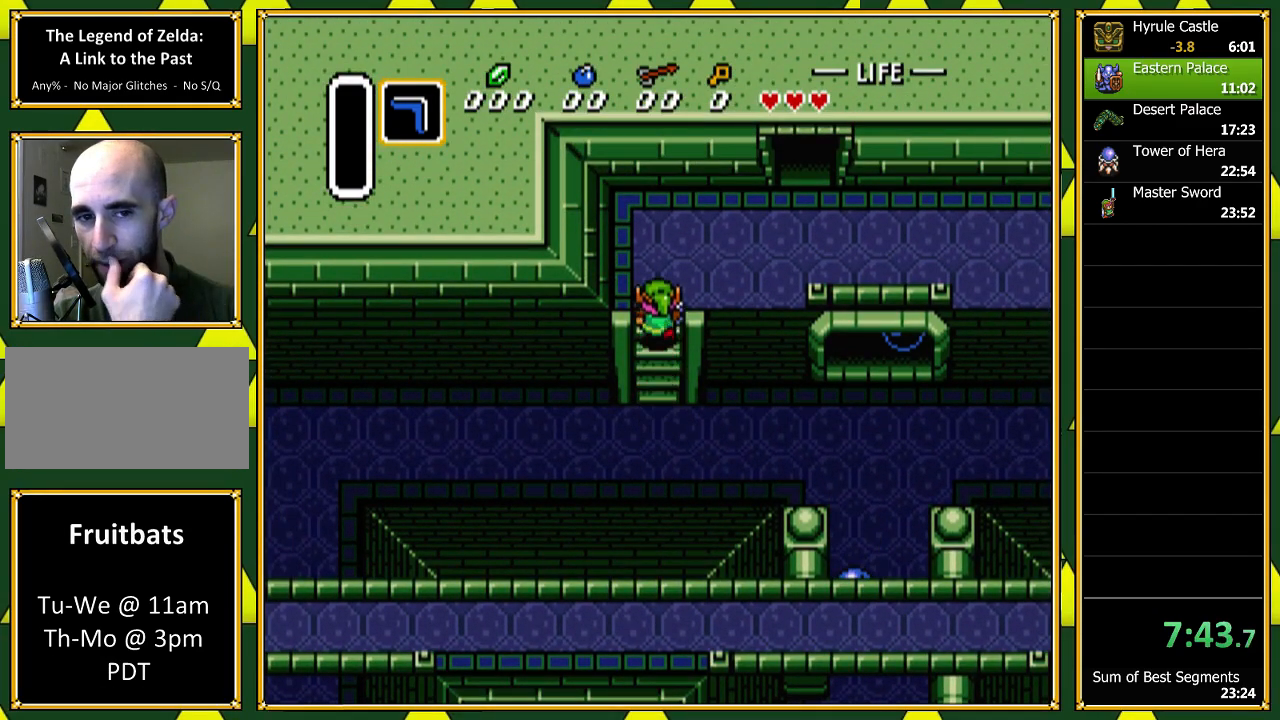
{"buttons": ["DPAD_RIGHT"], "events": [[300, "DPAD_RIGHT", "down"], [400, "DPAD_UP", "up"]]}
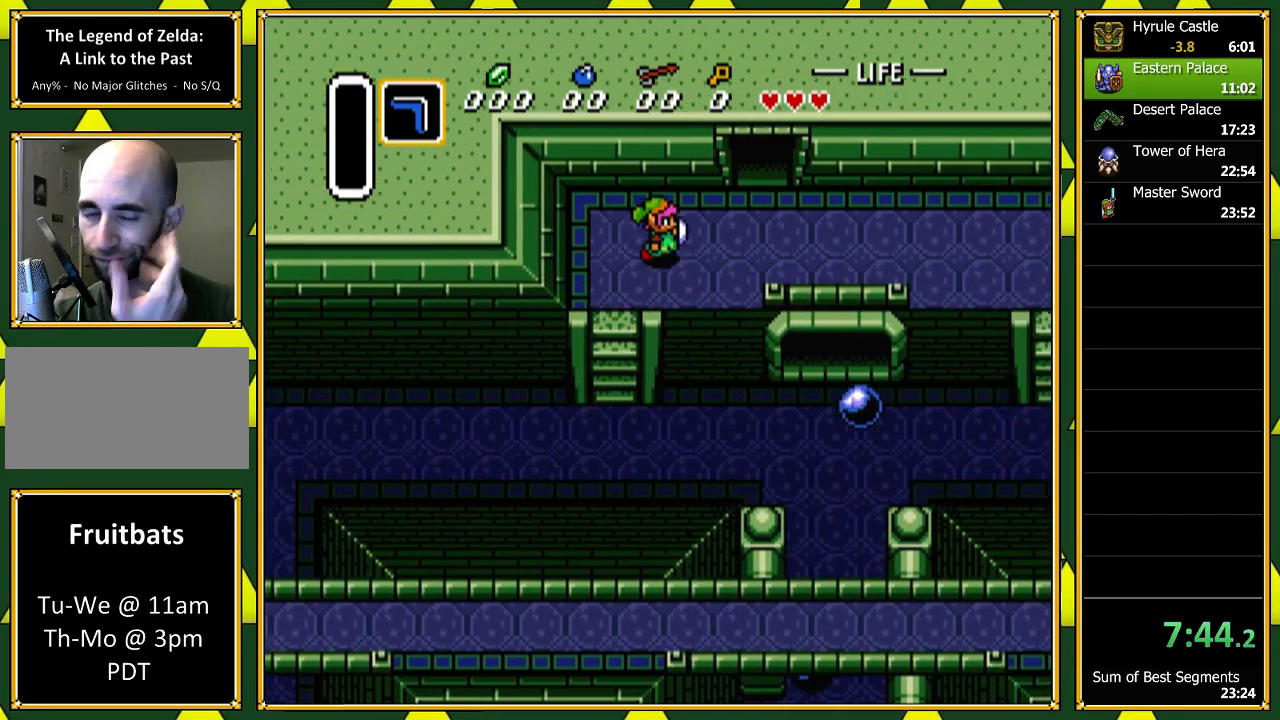
{"buttons": ["DPAD_UP"], "events": [[367, "DPAD_UP", "down"], [433, "DPAD_RIGHT", "up"]]}
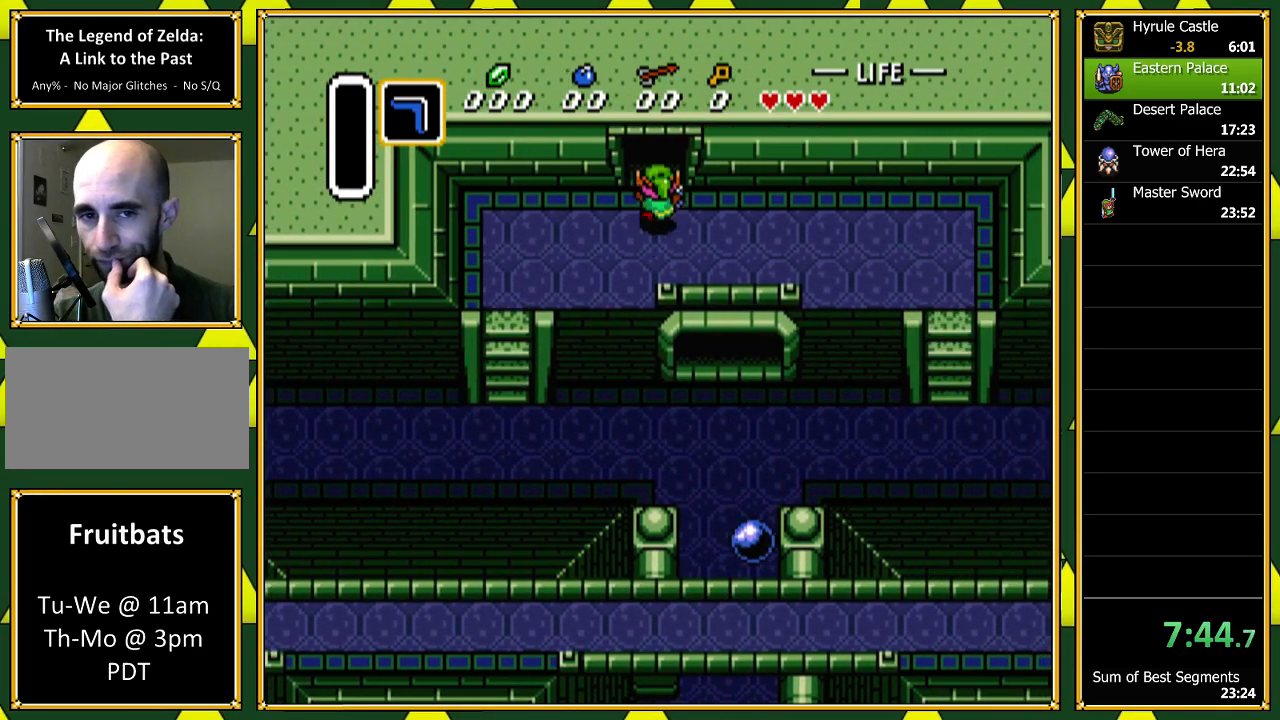
{"buttons": ["DPAD_UP"], "events": []}
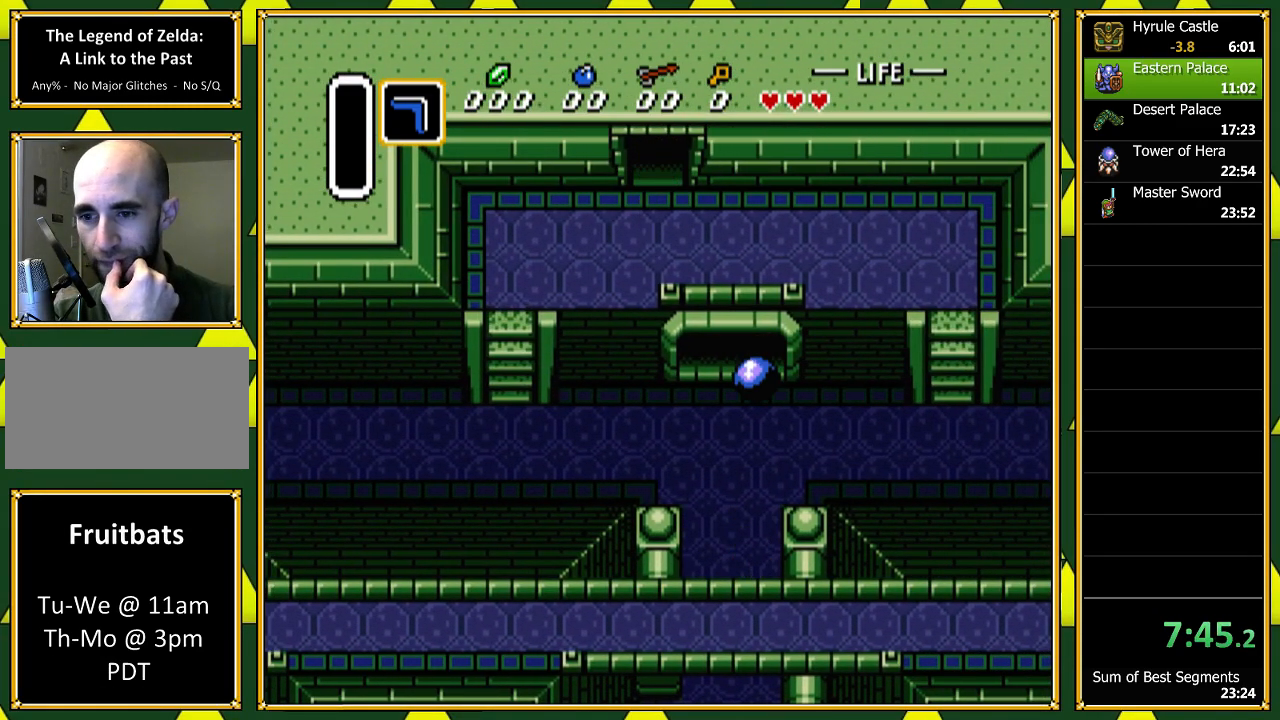
{"buttons": ["DPAD_UP"], "events": []}
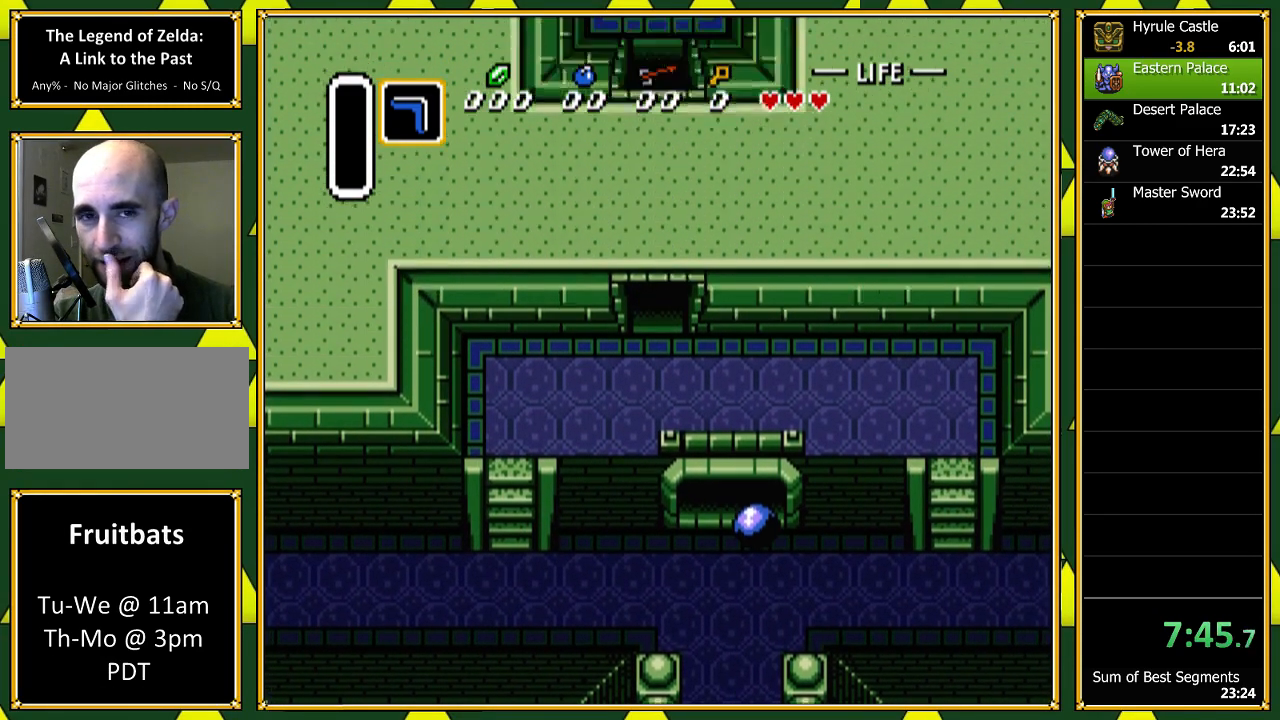
{"buttons": ["DPAD_UP"], "events": []}
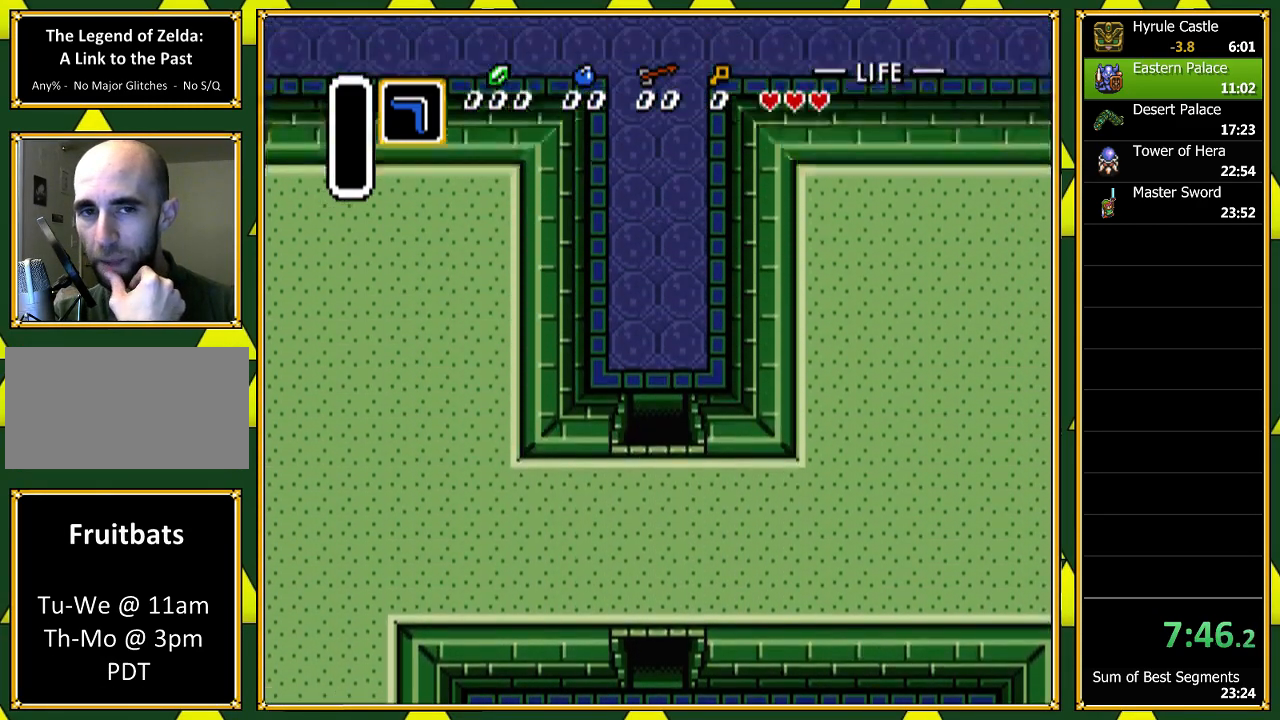
{"buttons": ["DPAD_UP"], "events": []}
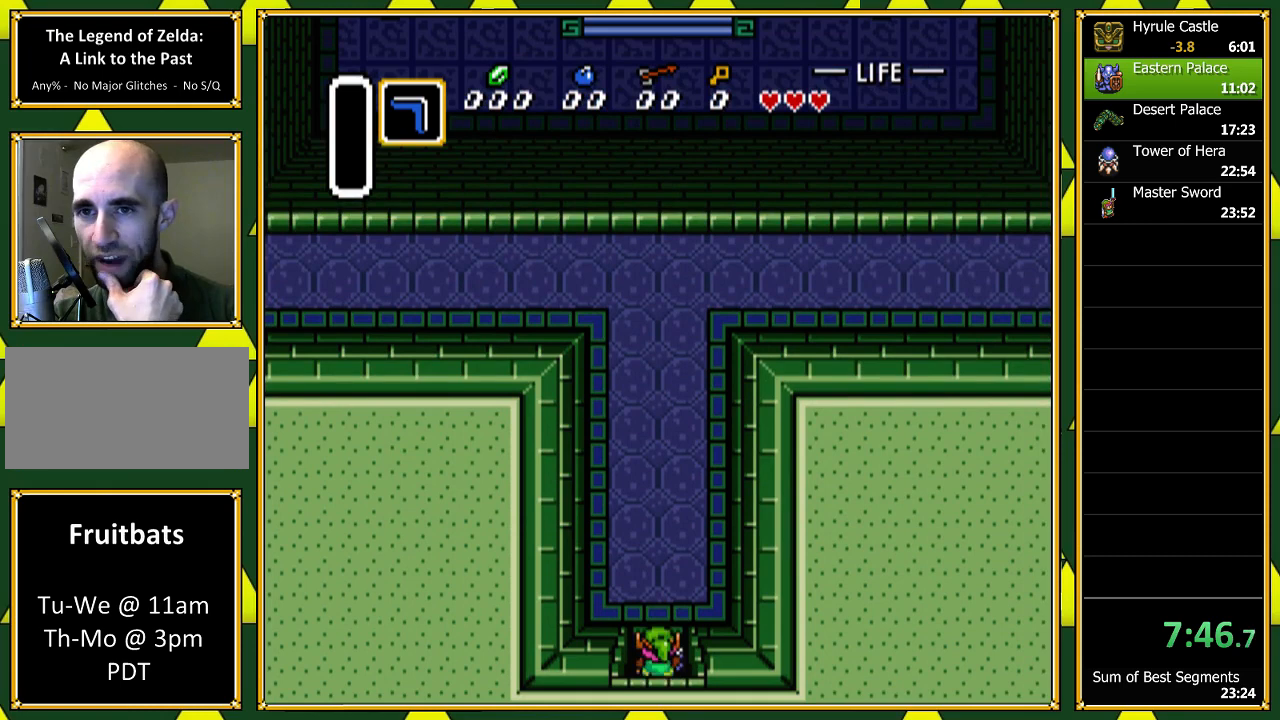
{"buttons": ["DPAD_UP", "DPAD_LEFT"], "events": [[233, "DPAD_LEFT", "down"]]}
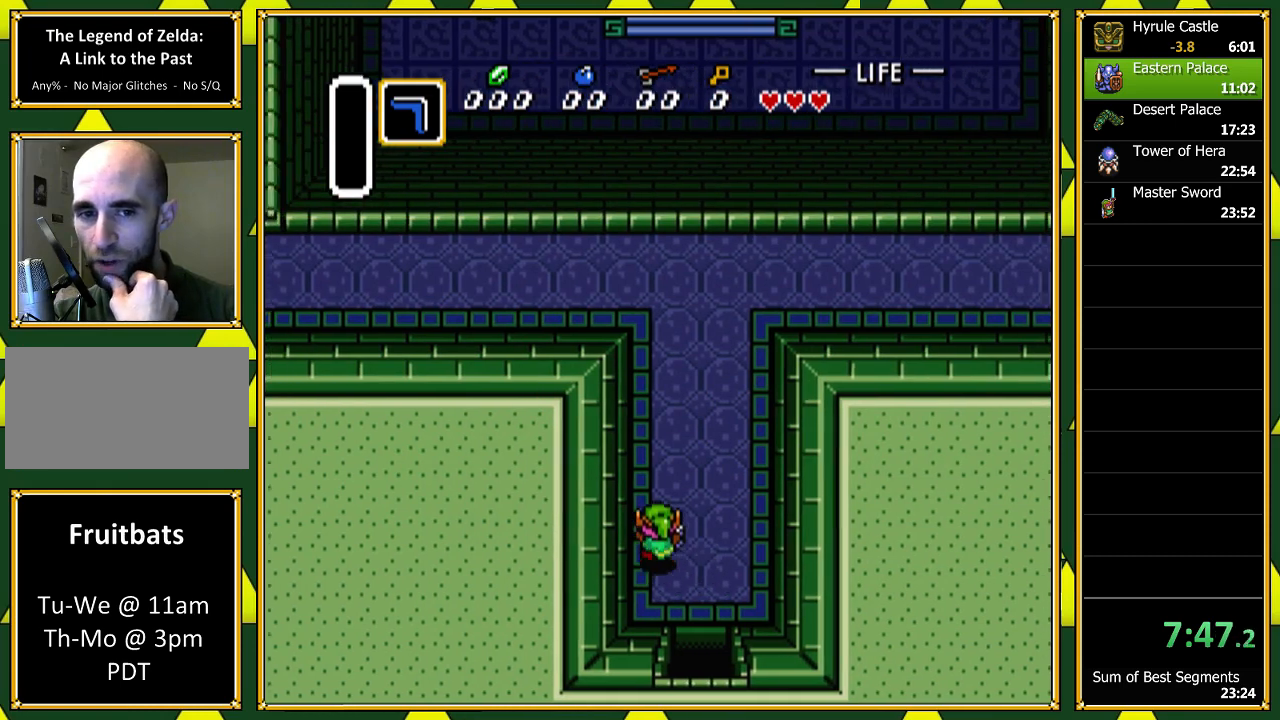
{"buttons": ["DPAD_UP"], "events": [[67, "DPAD_LEFT", "up"]]}
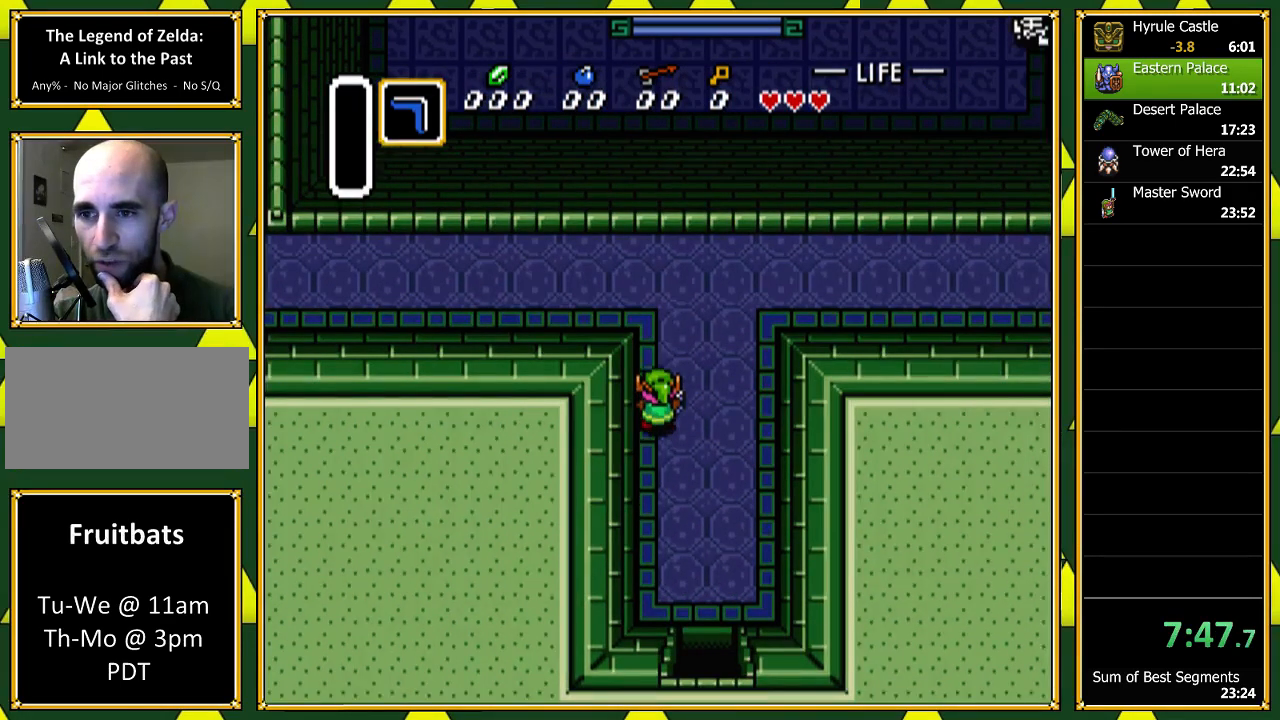
{"buttons": ["DPAD_LEFT"], "events": [[367, "DPAD_LEFT", "down"], [400, "DPAD_UP", "up"]]}
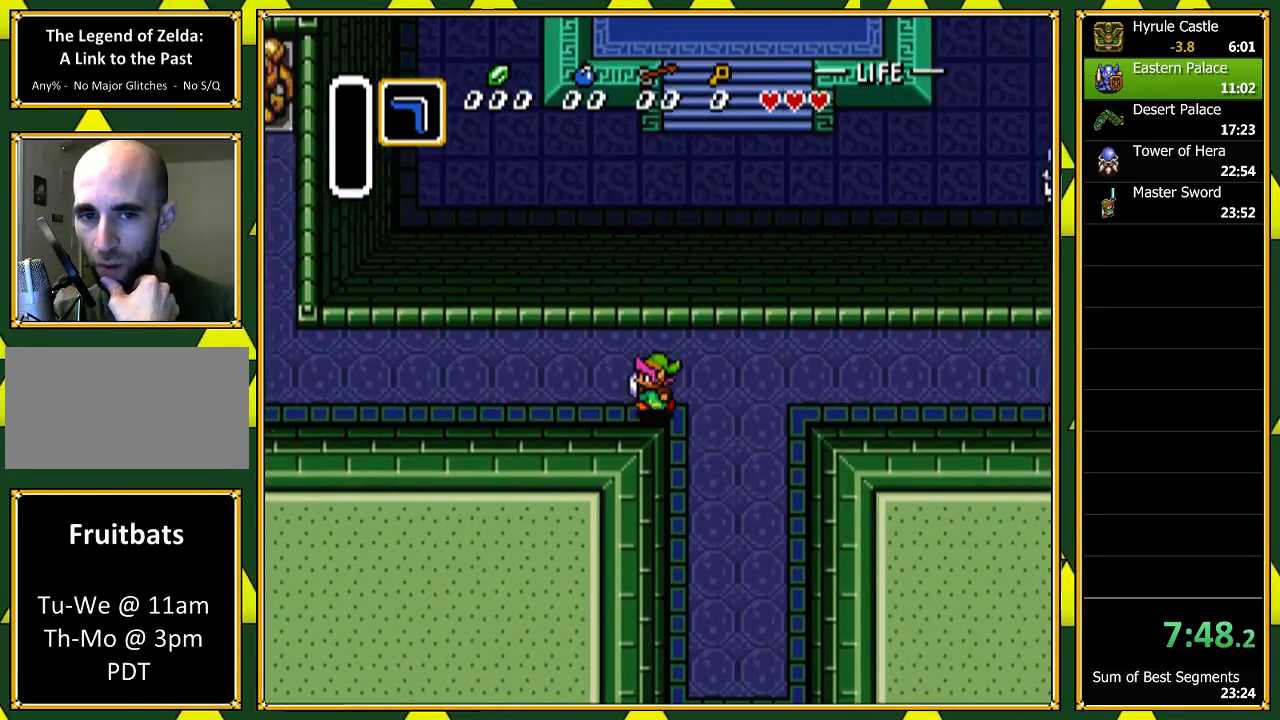
{"buttons": ["DPAD_LEFT"], "events": []}
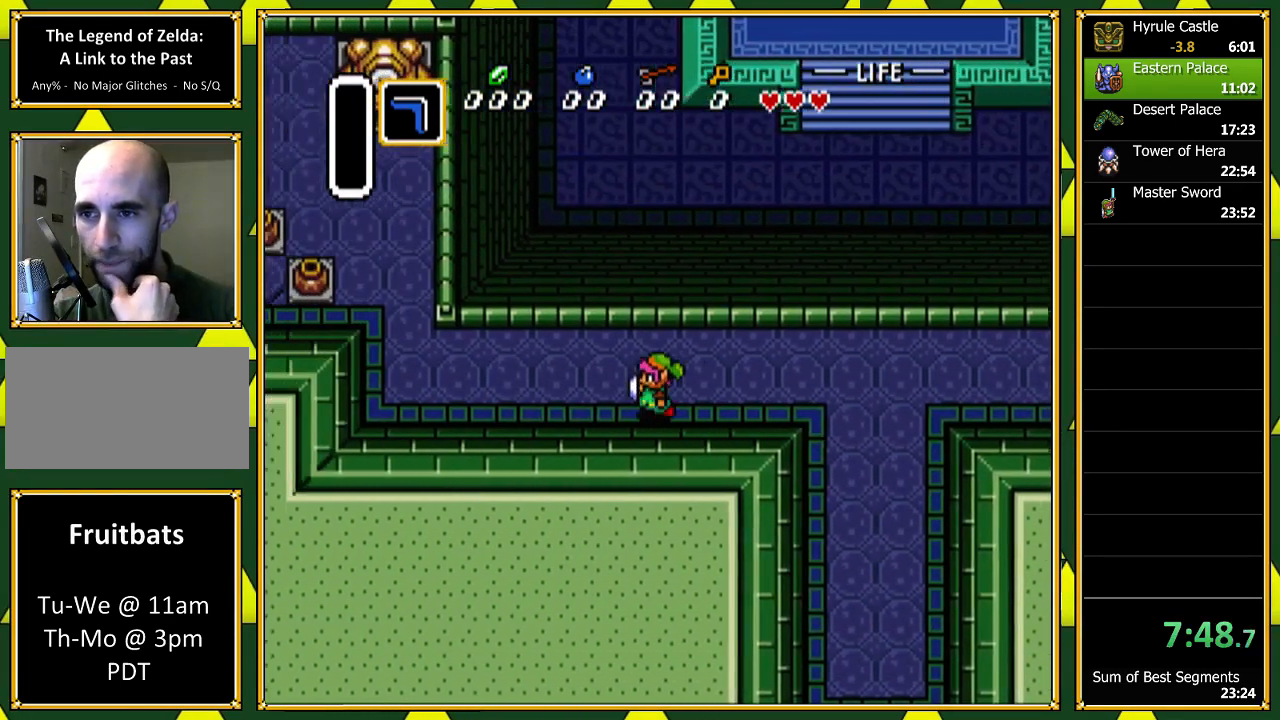
{"buttons": ["DPAD_LEFT"], "events": []}
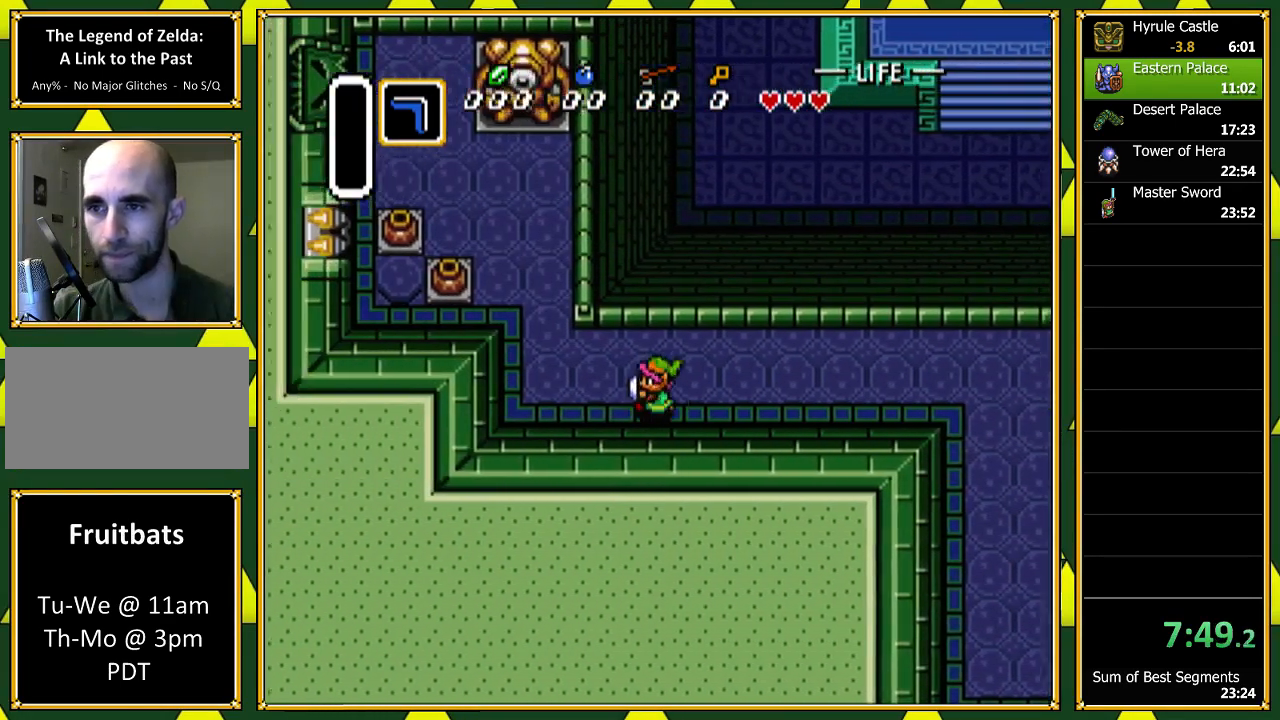
{"buttons": ["DPAD_UP", "DPAD_LEFT"], "events": [[333, "DPAD_UP", "down"]]}
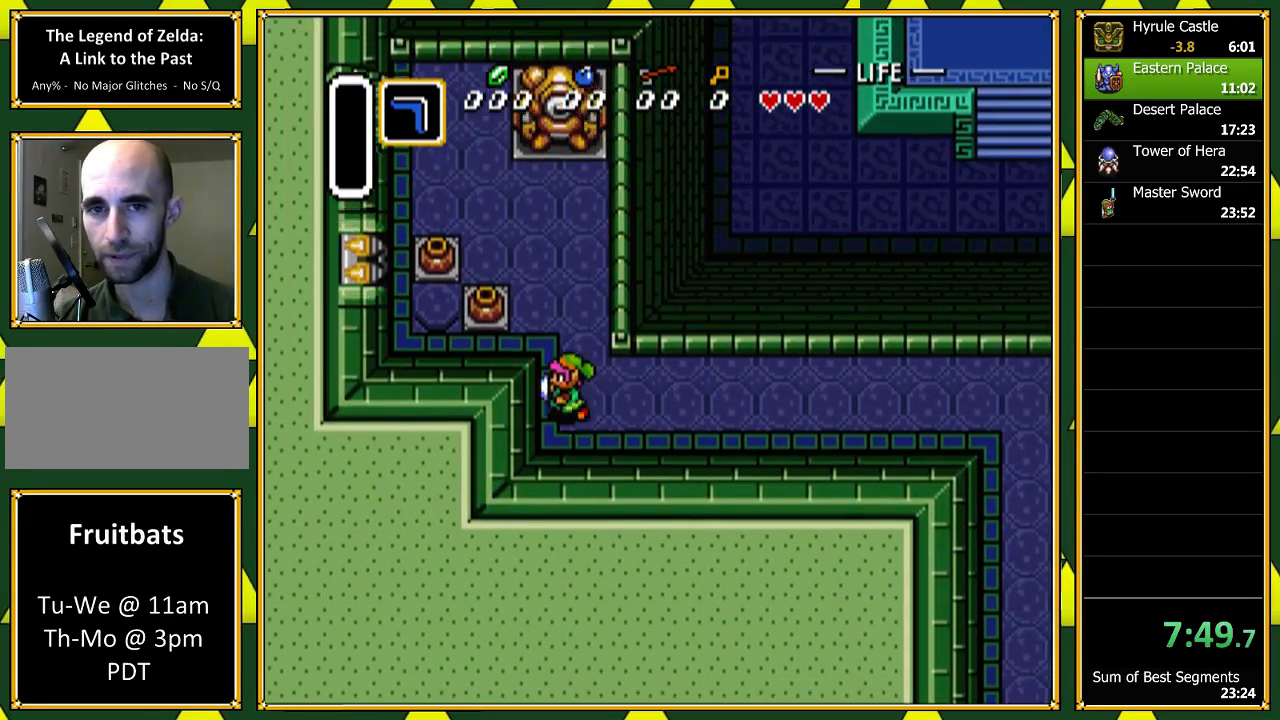
{"buttons": ["DPAD_LEFT"], "events": [[500, "DPAD_UP", "up"]]}
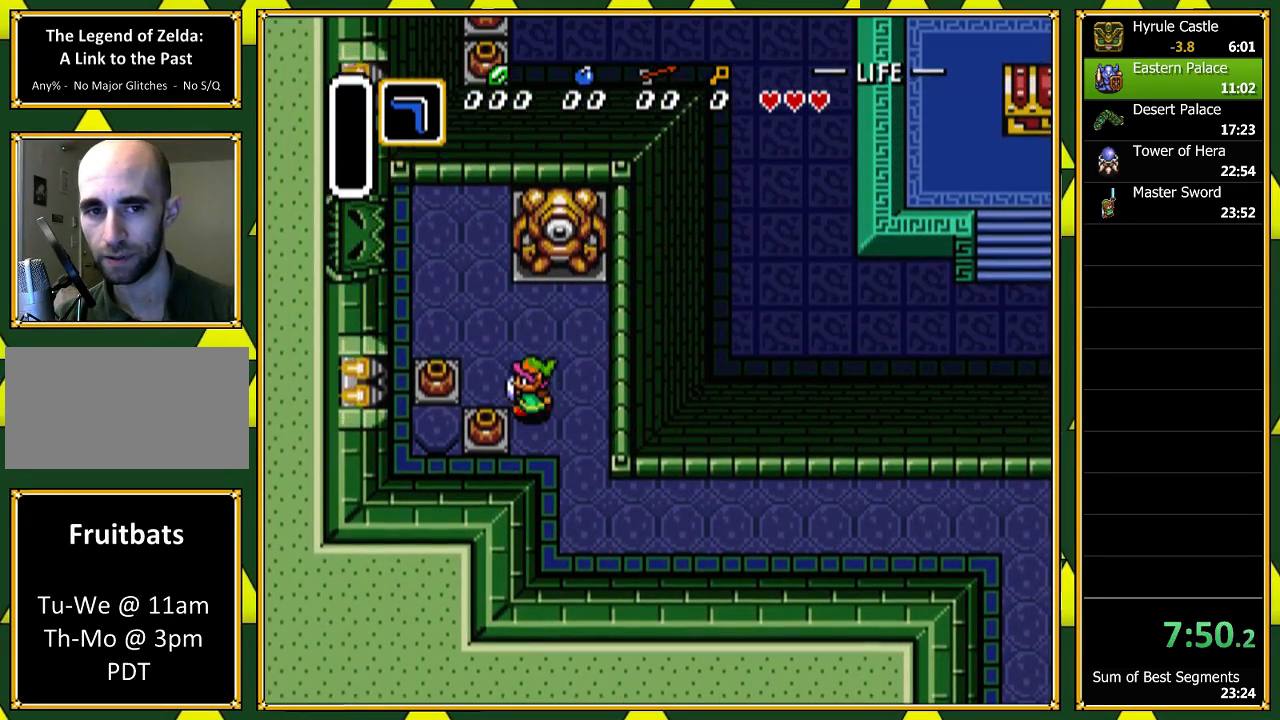
{"buttons": ["DPAD_LEFT"], "events": [[267, "A", "down"], [500, "A", "up"]]}
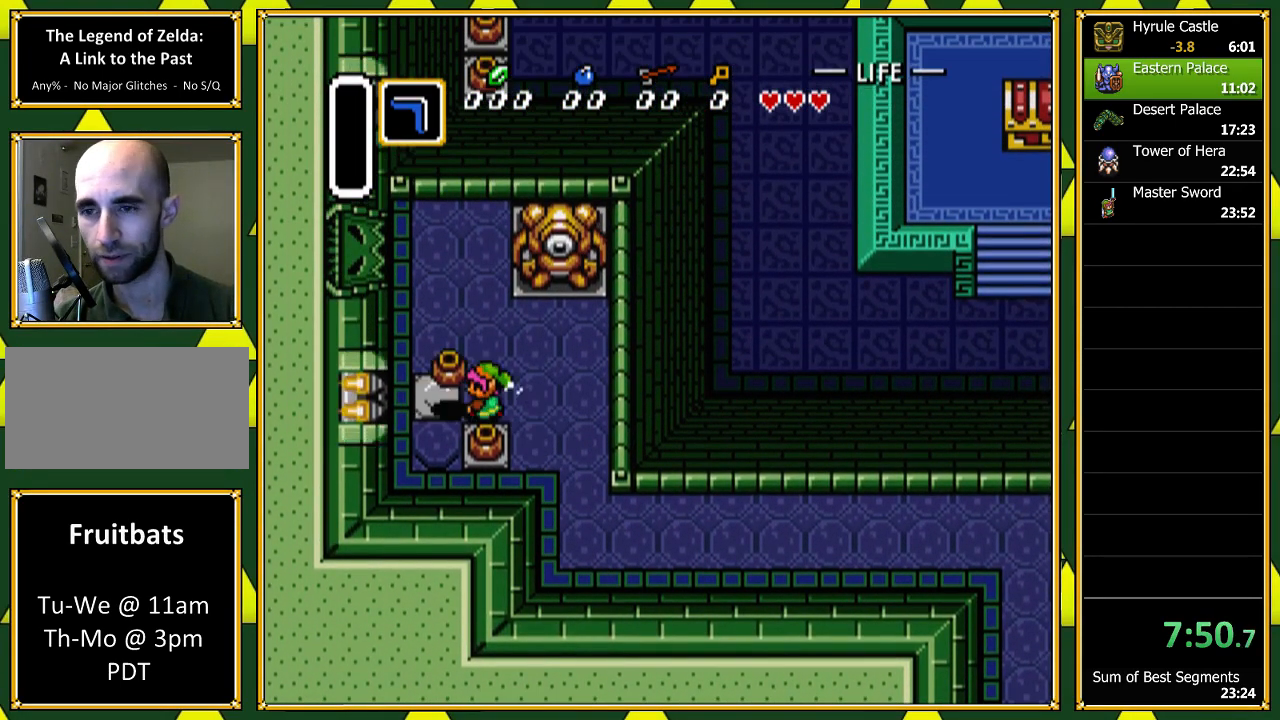
{"buttons": ["DPAD_DOWN"], "events": [[367, "A", "down"], [367, "DPAD_DOWN", "down"], [367, "DPAD_LEFT", "up"], [467, "A", "up"]]}
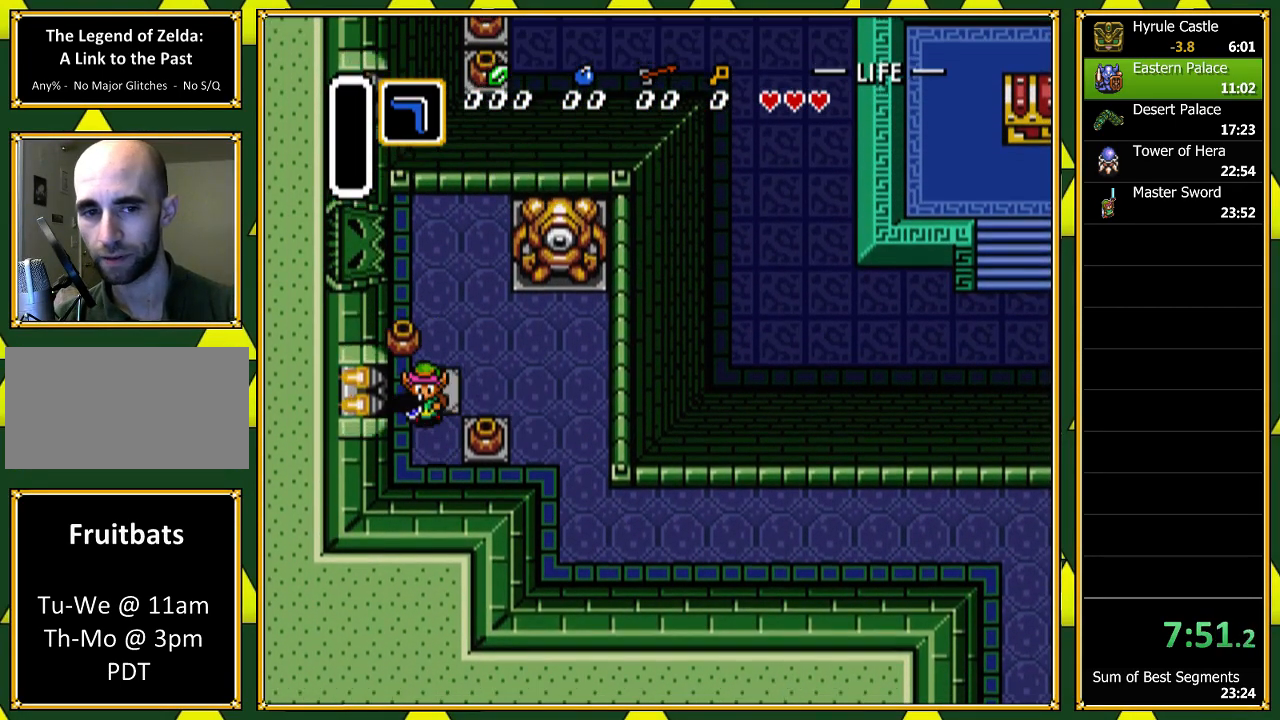
{"buttons": ["DPAD_UP"], "events": [[33, "DPAD_DOWN", "up"], [33, "DPAD_UP", "down"]]}
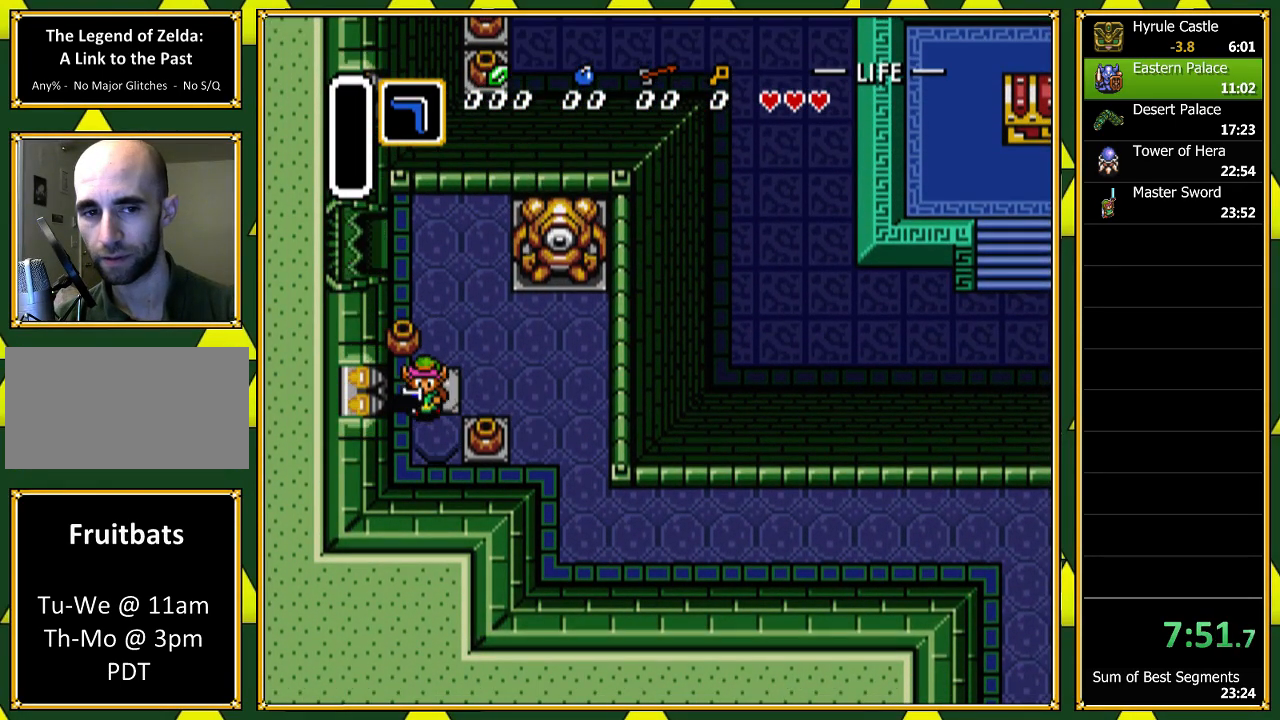
{"buttons": ["DPAD_UP"], "events": []}
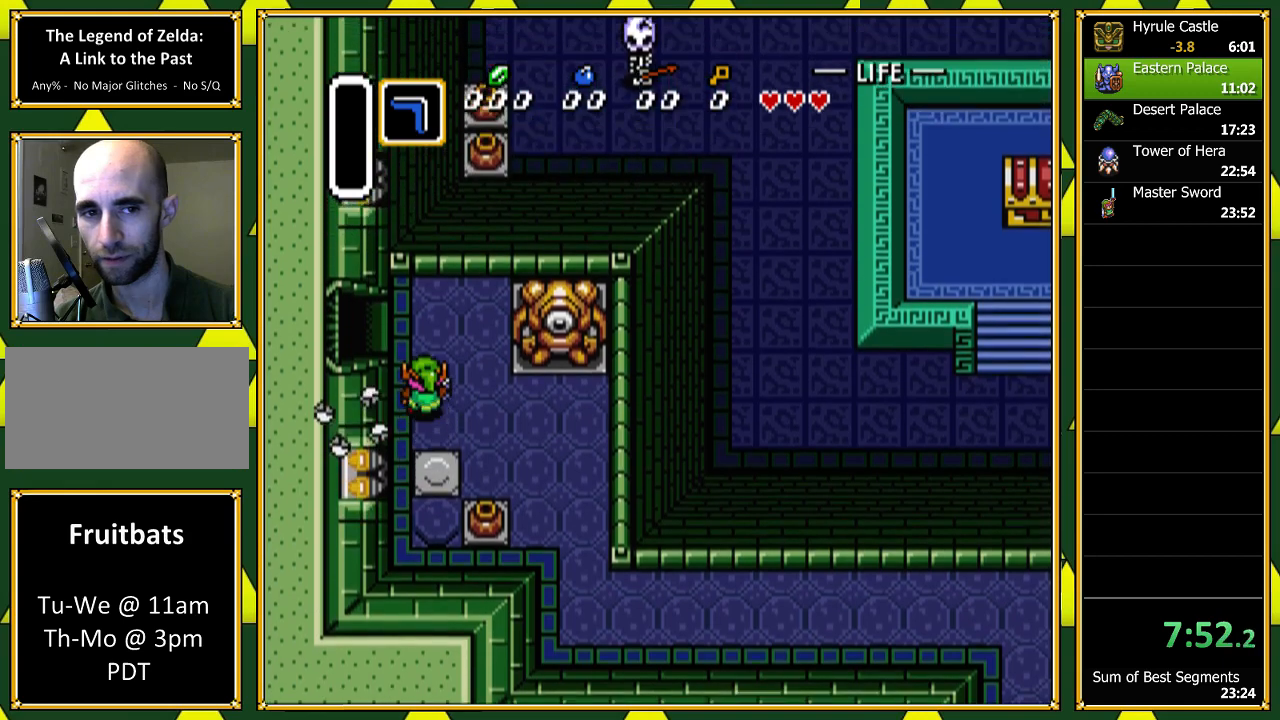
{"buttons": ["DPAD_LEFT"], "events": [[267, "DPAD_LEFT", "down"], [300, "DPAD_UP", "up"]]}
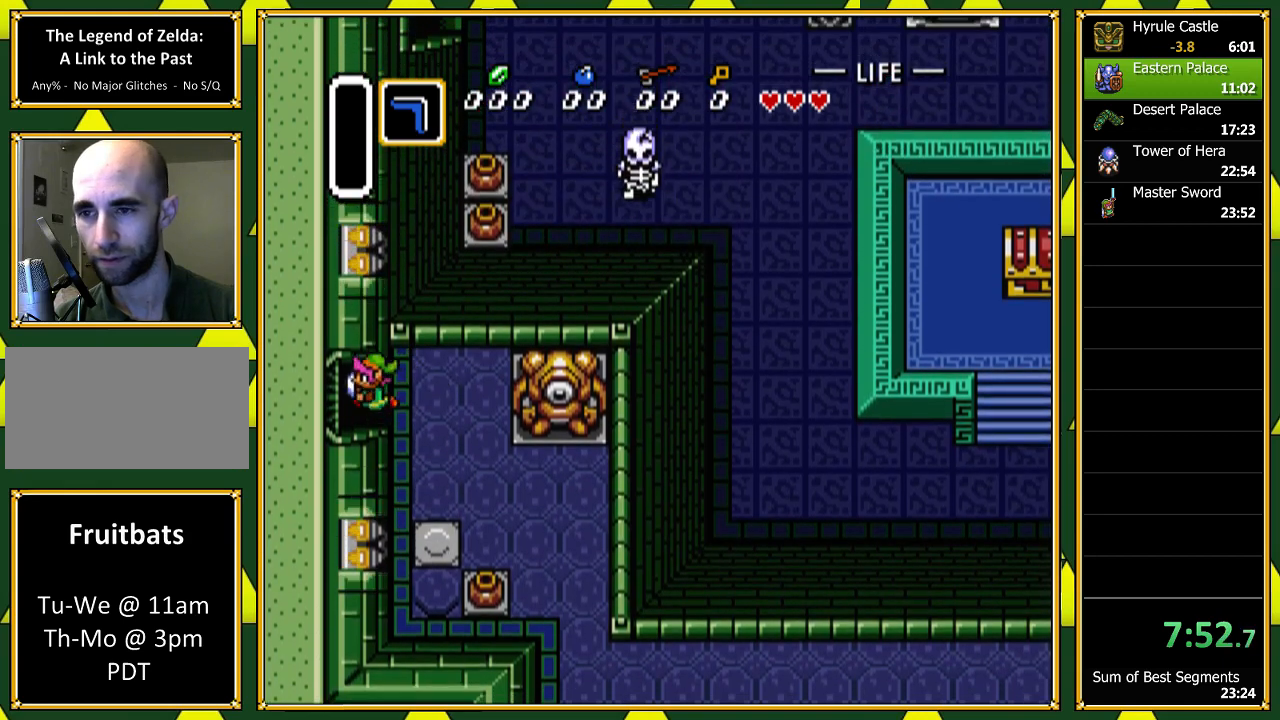
{"buttons": ["DPAD_LEFT"], "events": []}
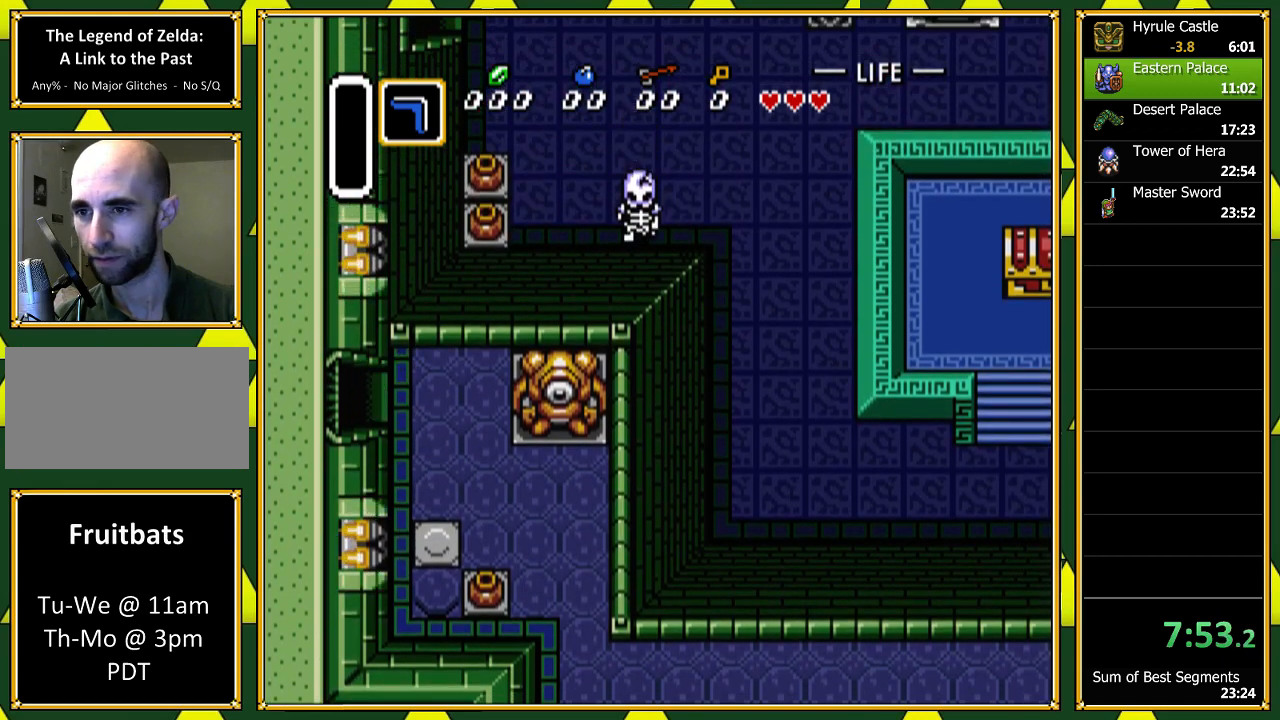
{"buttons": [], "events": [[233, "A", "down"], [400, "DPAD_LEFT", "up"], [500, "A", "up"]]}
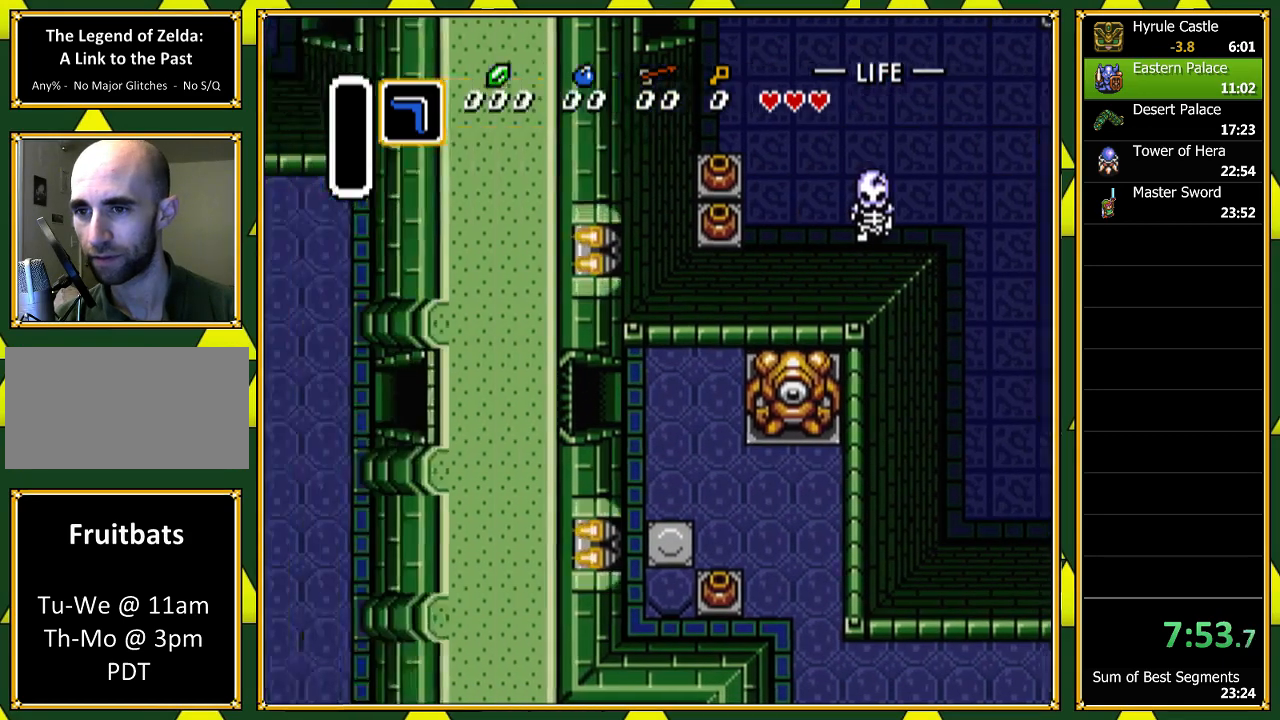
{"buttons": ["DPAD_LEFT"], "events": [[200, "DPAD_LEFT", "down"]]}
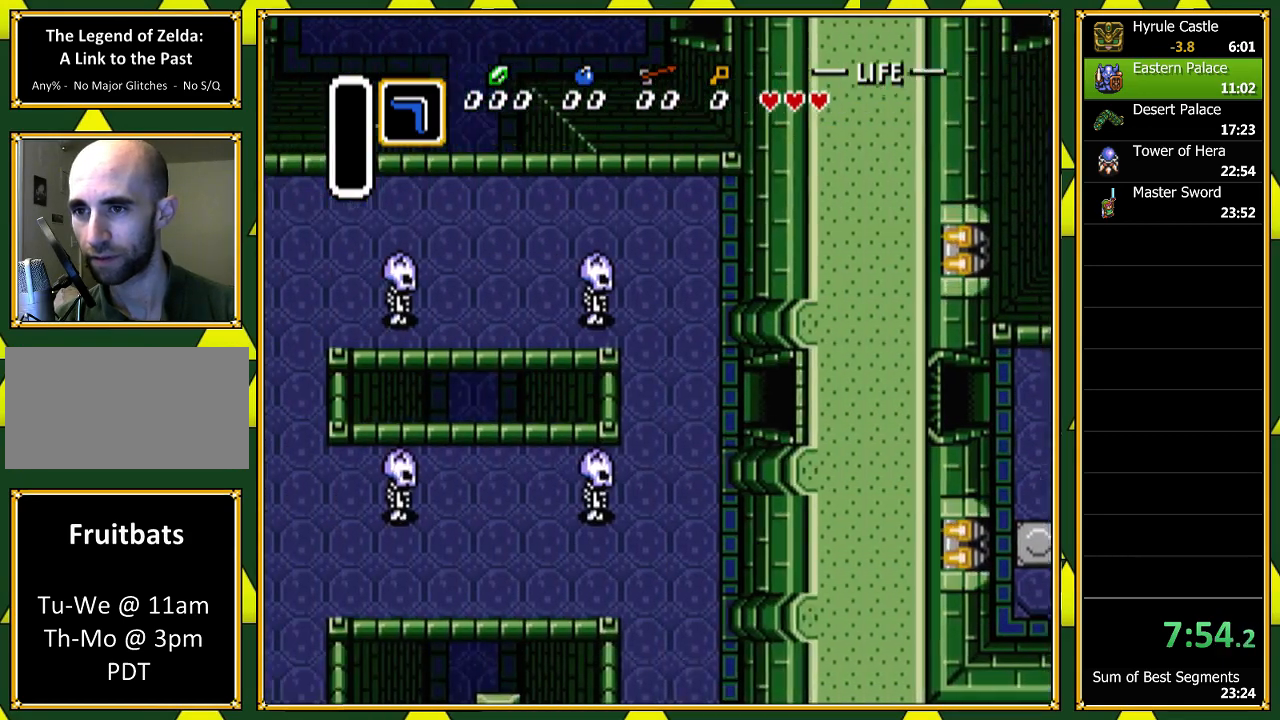
{"buttons": ["DPAD_LEFT"], "events": []}
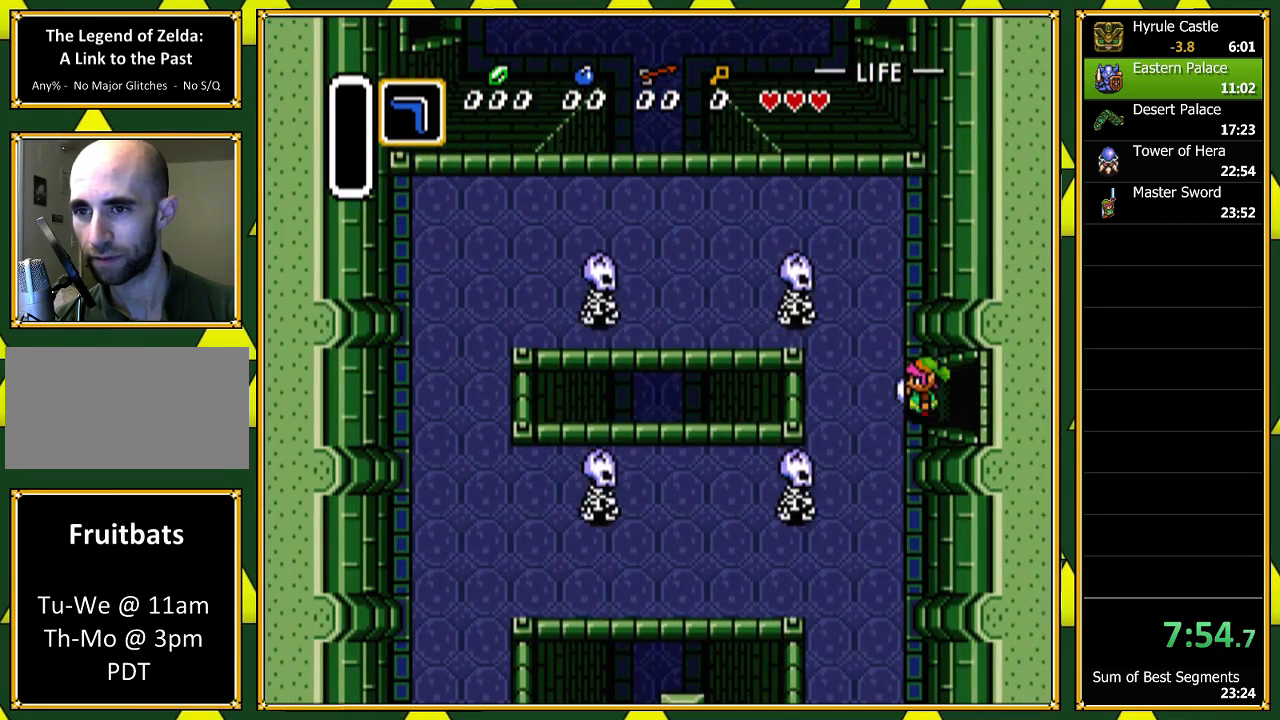
{"buttons": ["DPAD_DOWN", "DPAD_LEFT"], "events": [[267, "DPAD_DOWN", "down"]]}
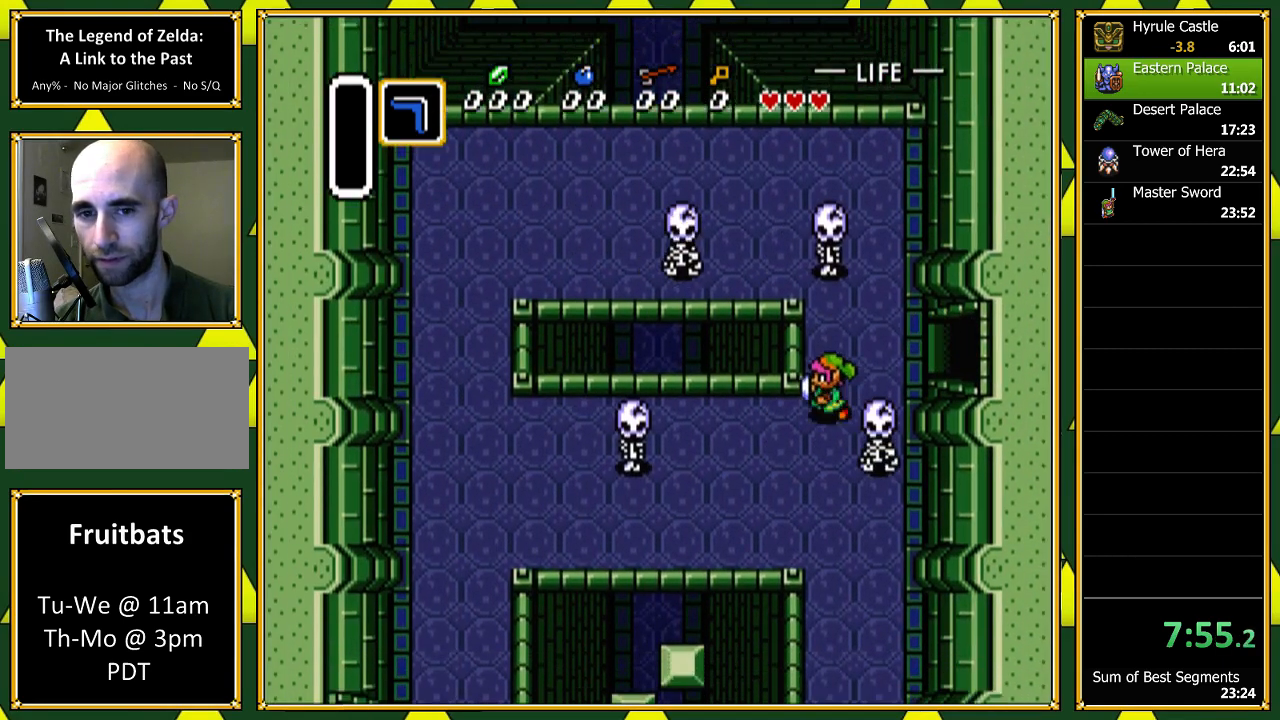
{"buttons": ["DPAD_DOWN", "DPAD_LEFT"], "events": []}
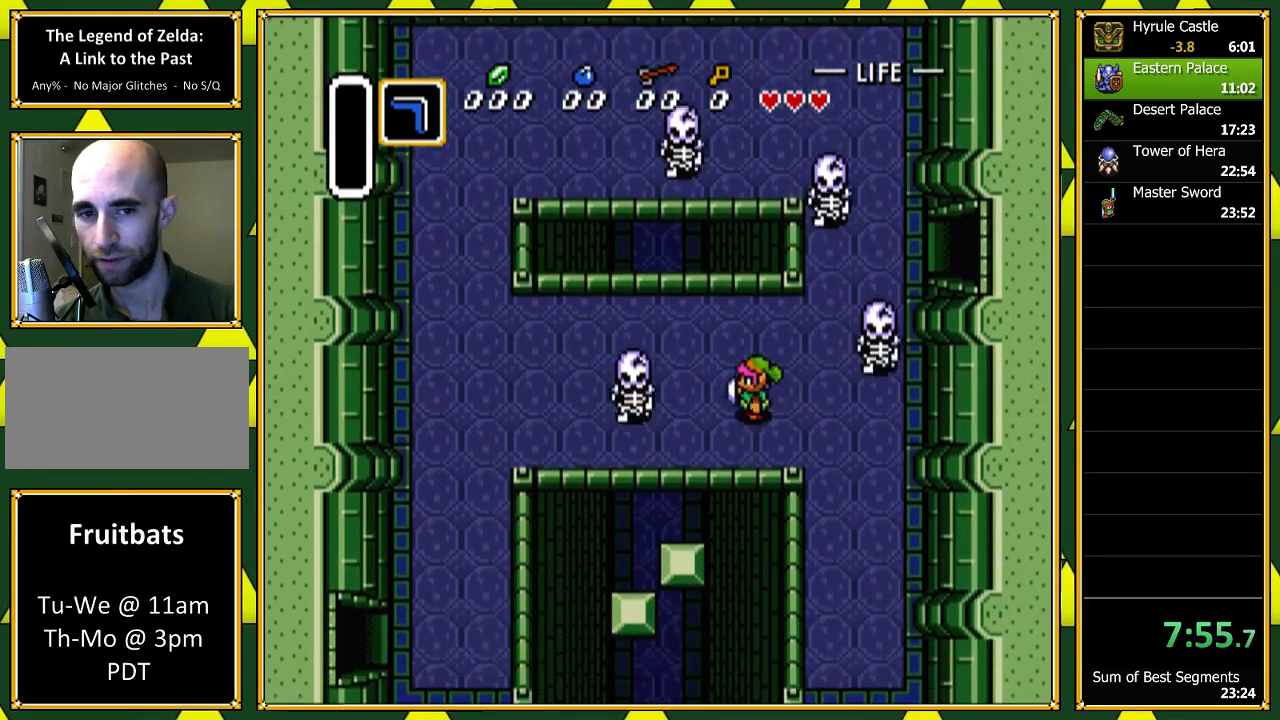
{"buttons": ["DPAD_LEFT"], "events": [[267, "DPAD_DOWN", "up"], [333, "B", "down"], [400, "B", "up"]]}
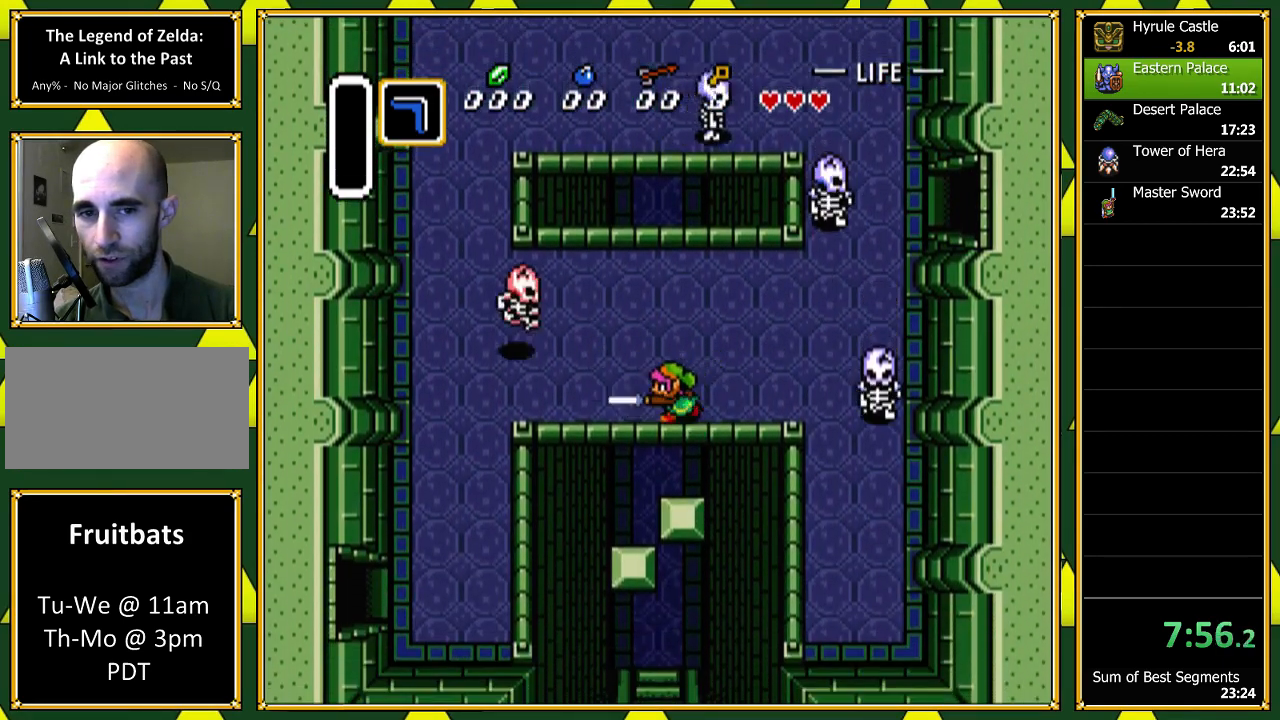
{"buttons": ["DPAD_LEFT"], "events": []}